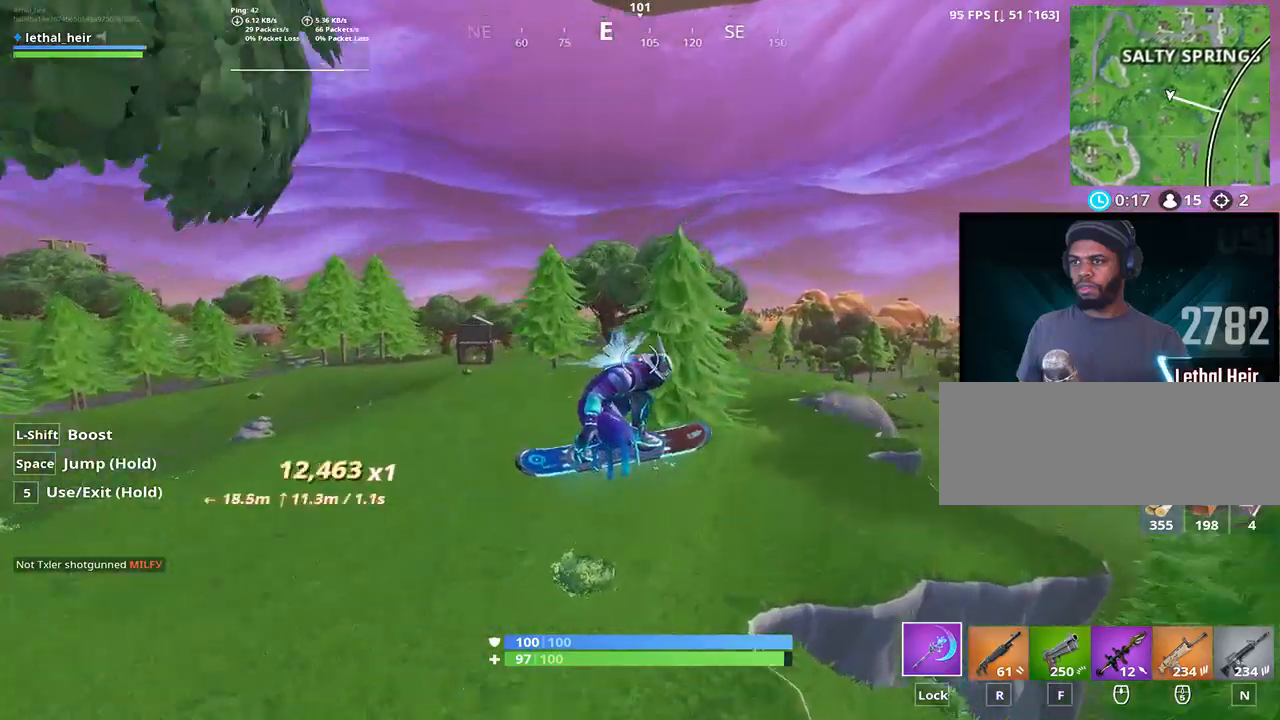
Gameplay with keyboard; each line is a JSON object with the keys held at the frame after it. "events" lists presses ("down") and releases ("up") of ".", "/", "0", "1", "2", "3", "4", "5", "6", "7", "8", "9", "a", "alt_l", "alt_r", "b", "backslash", "backspace", "c", "caps_lock", "comma", "ctrl_l", "ctrl_r", "d", "e", "equals", "f", "g", "h", "i", "j", "k", "l", "lbracket", "m", "minus", "n", "o", "p", "q", "quote", "r", "rbracket", "return", "s", "semicolon", "shift_l", "shift_r", "space", "super", "t", "tab", "tilde", "u", "v", "w", "x", "y" and "z" between this image and that frame as [ms after this image, input, new state], when the widget could be followed in between. No other keys are recorded. Mouse input is not recorded.
{"keys": [], "events": [[217, "a", "up"]]}
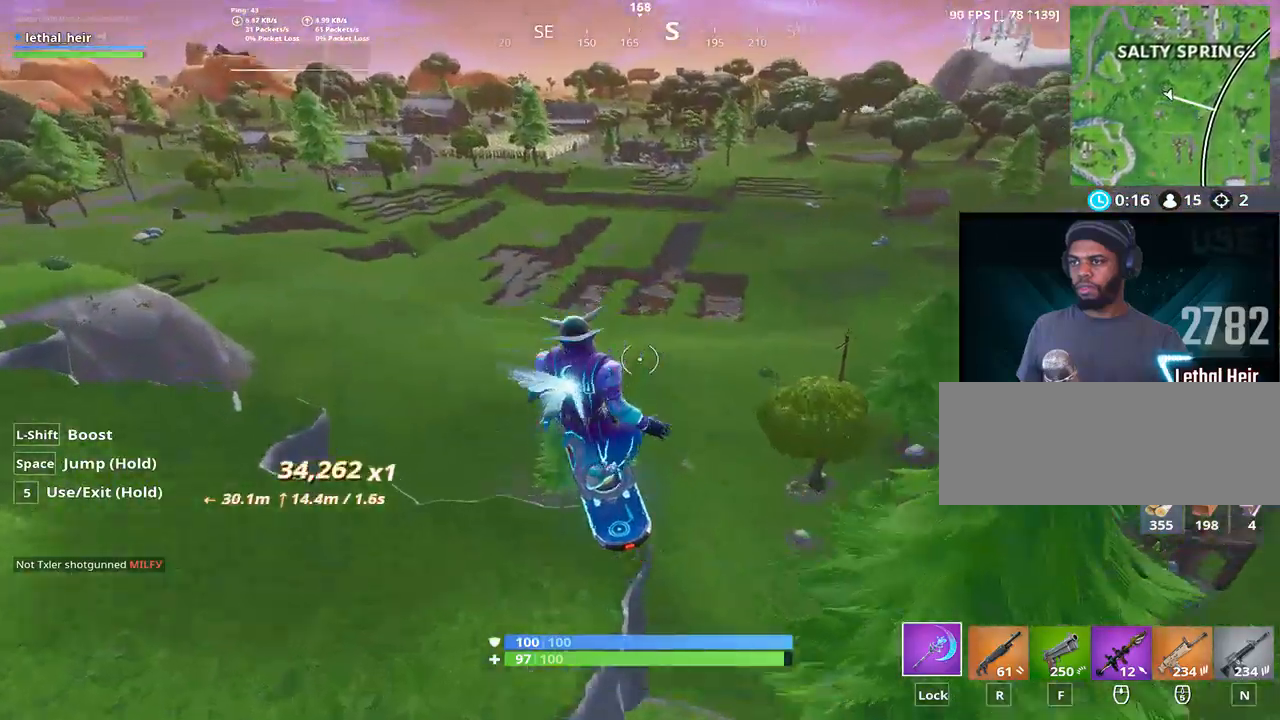
{"keys": [], "events": []}
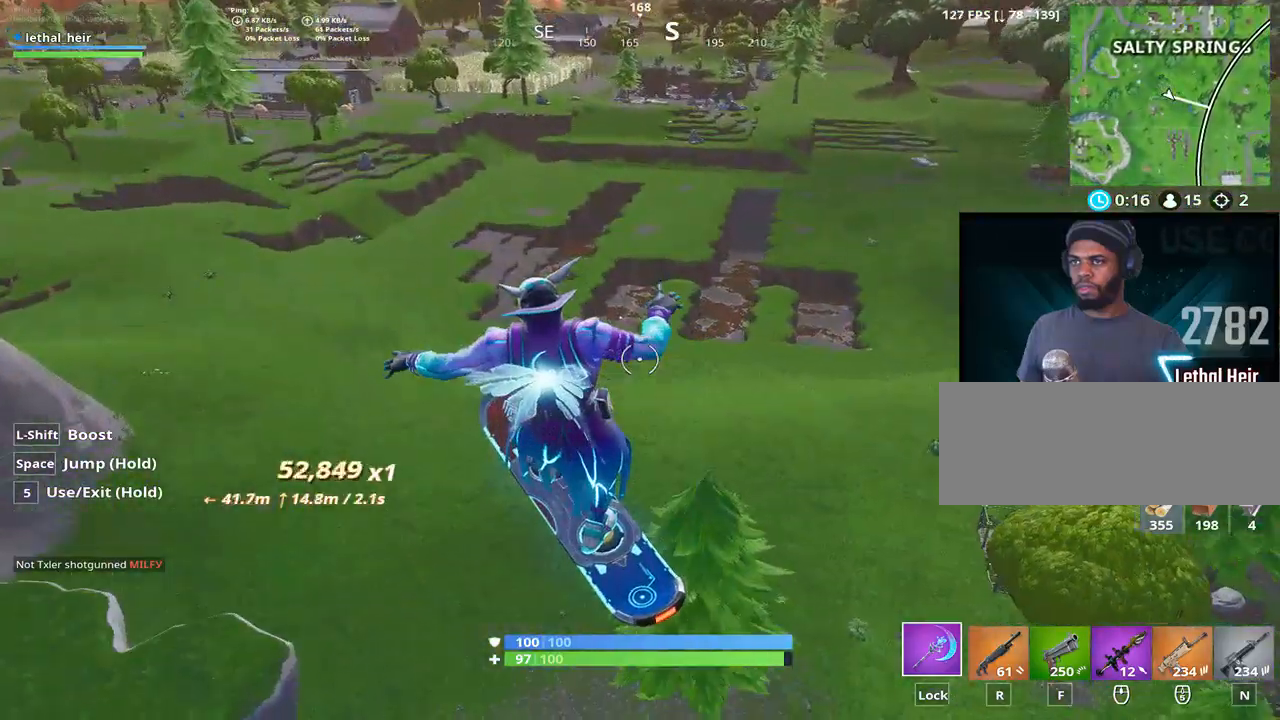
{"keys": [], "events": []}
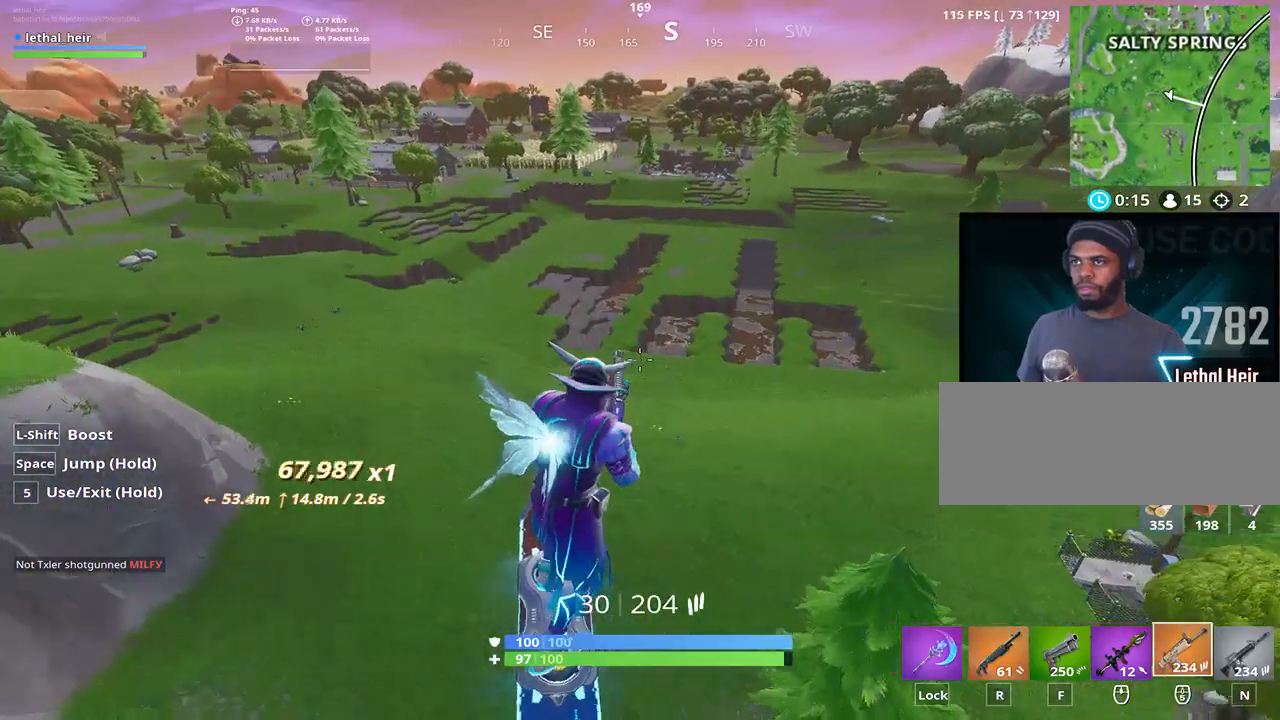
{"keys": [], "events": []}
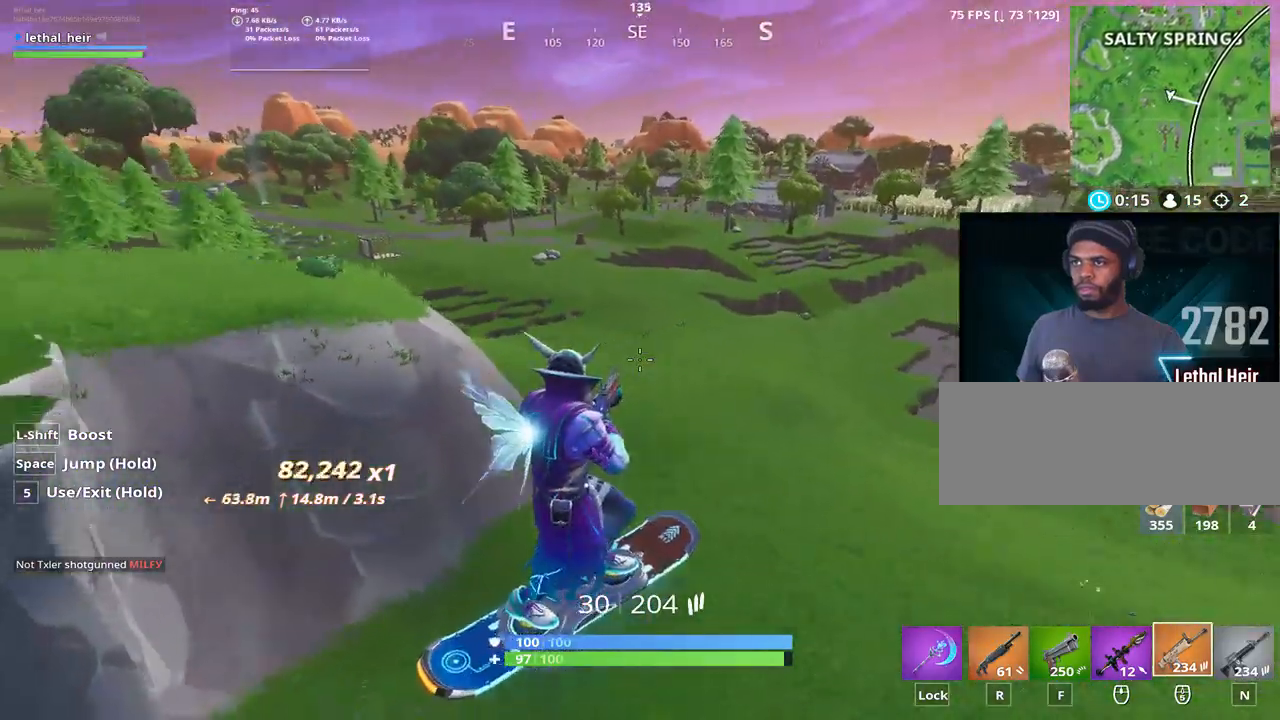
{"keys": [], "events": []}
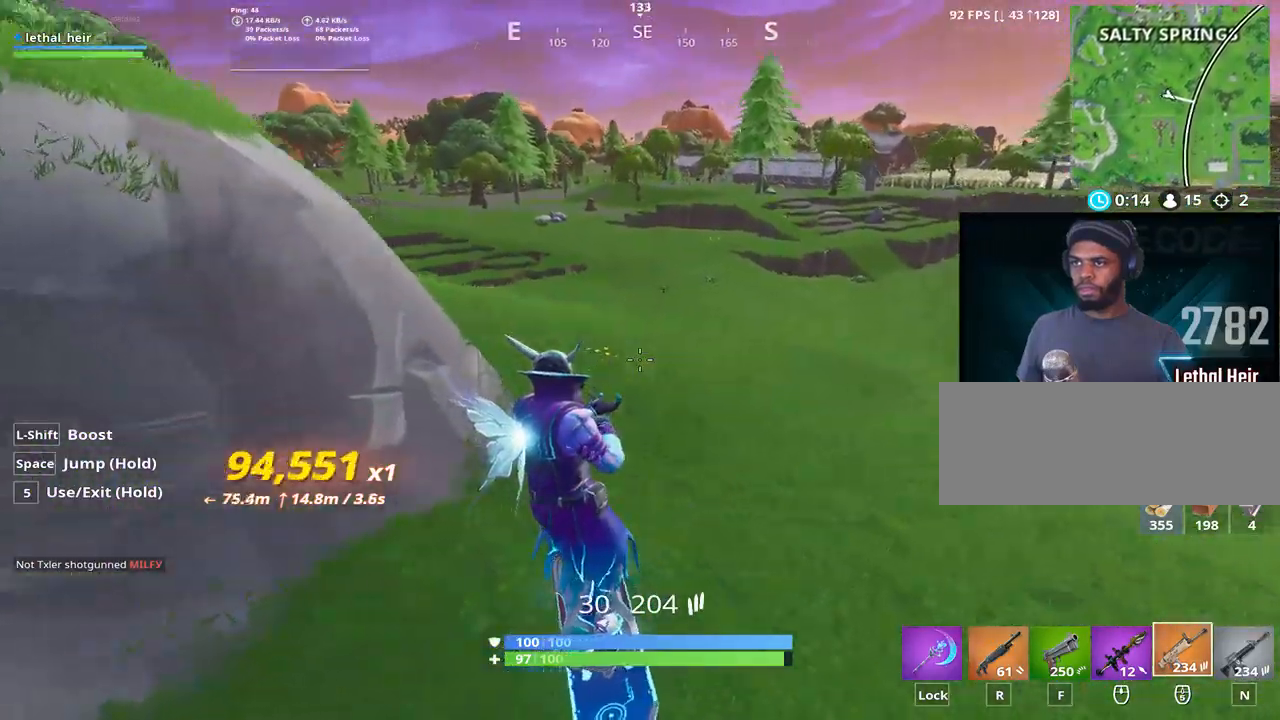
{"keys": ["d", "w"], "events": [[100, "w", "down"], [317, "d", "down"]]}
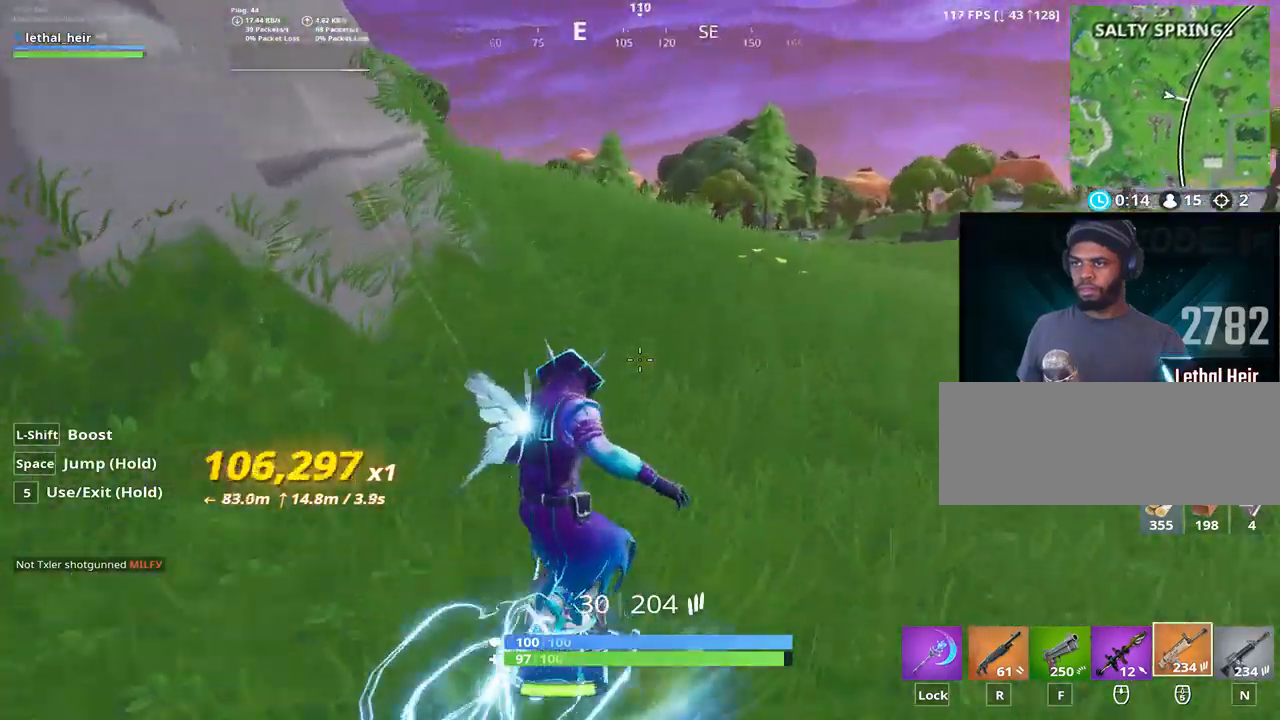
{"keys": ["w"], "events": [[117, "d", "up"], [233, "a", "down"], [500, "a", "up"]]}
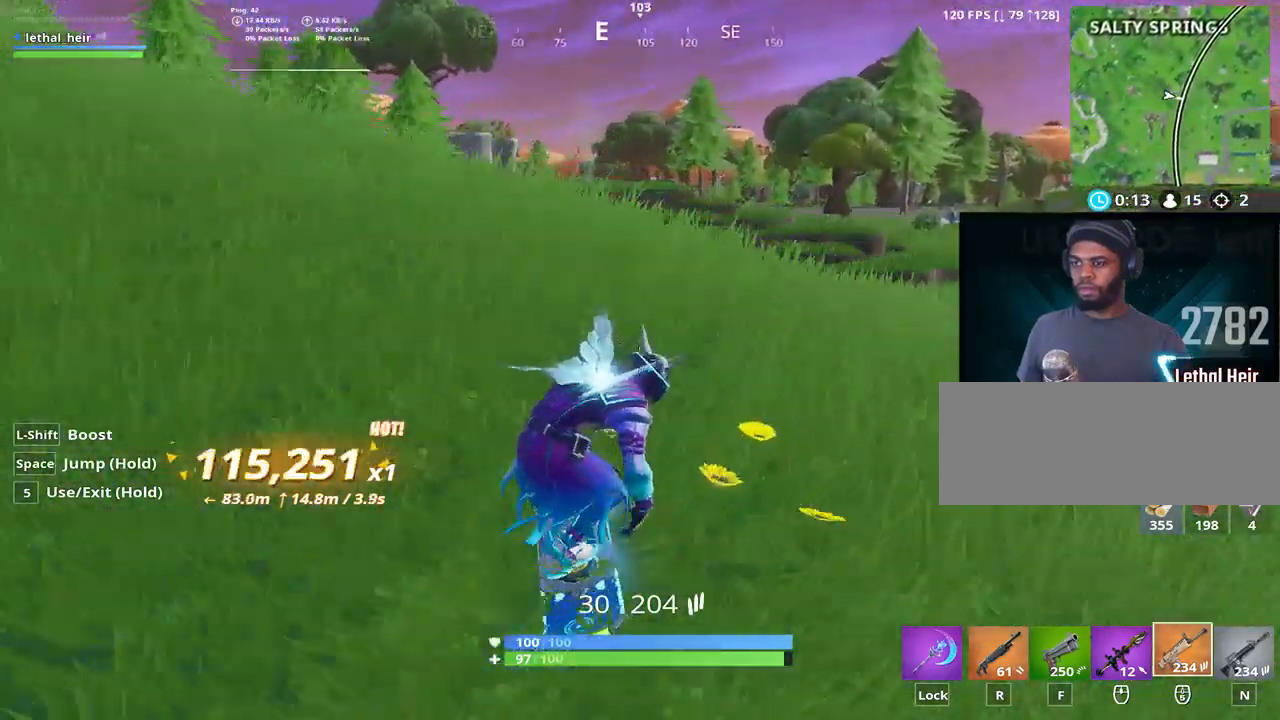
{"keys": ["w"], "events": []}
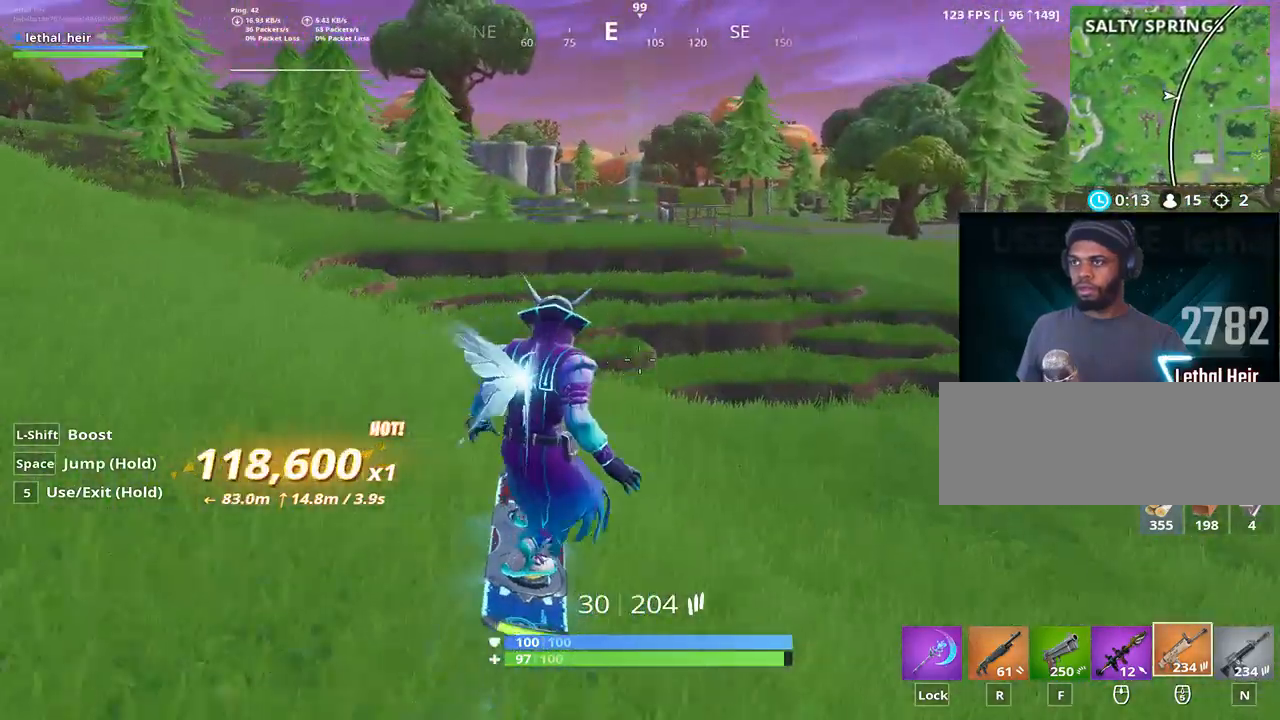
{"keys": ["w"], "events": [[100, "a", "down"], [200, "a", "up"]]}
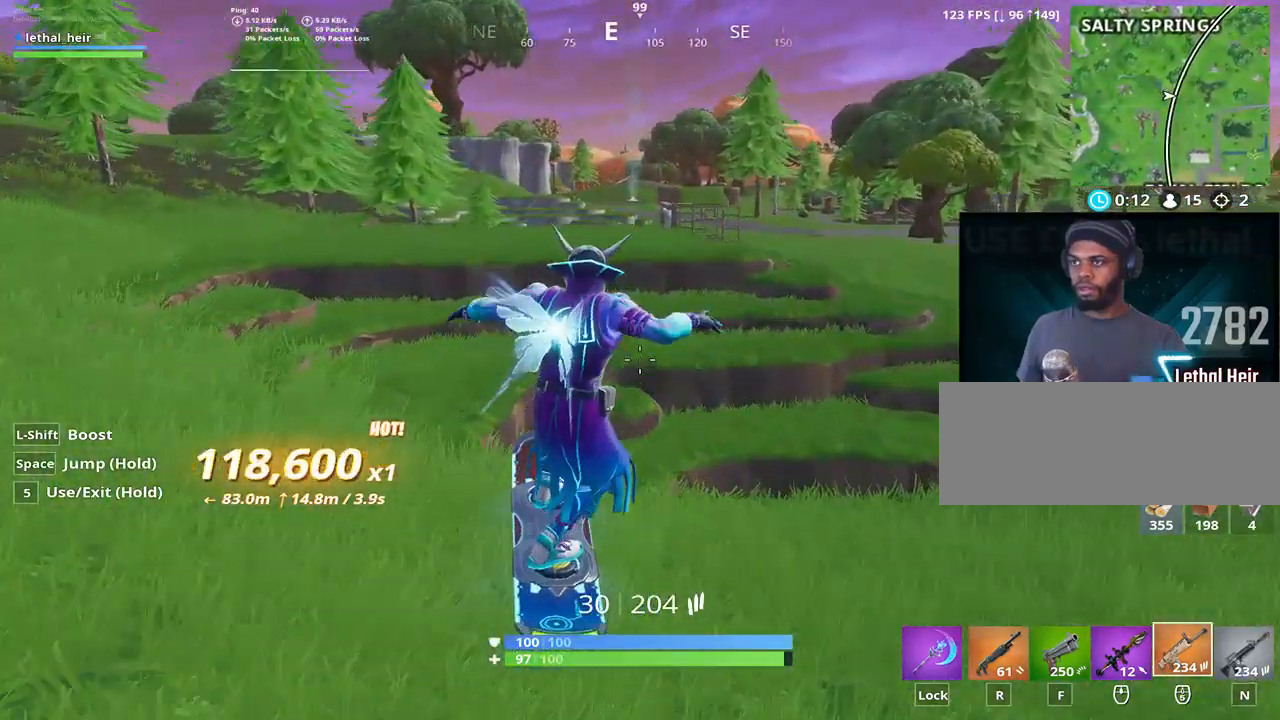
{"keys": ["a", "w"], "events": [[250, "a", "down"]]}
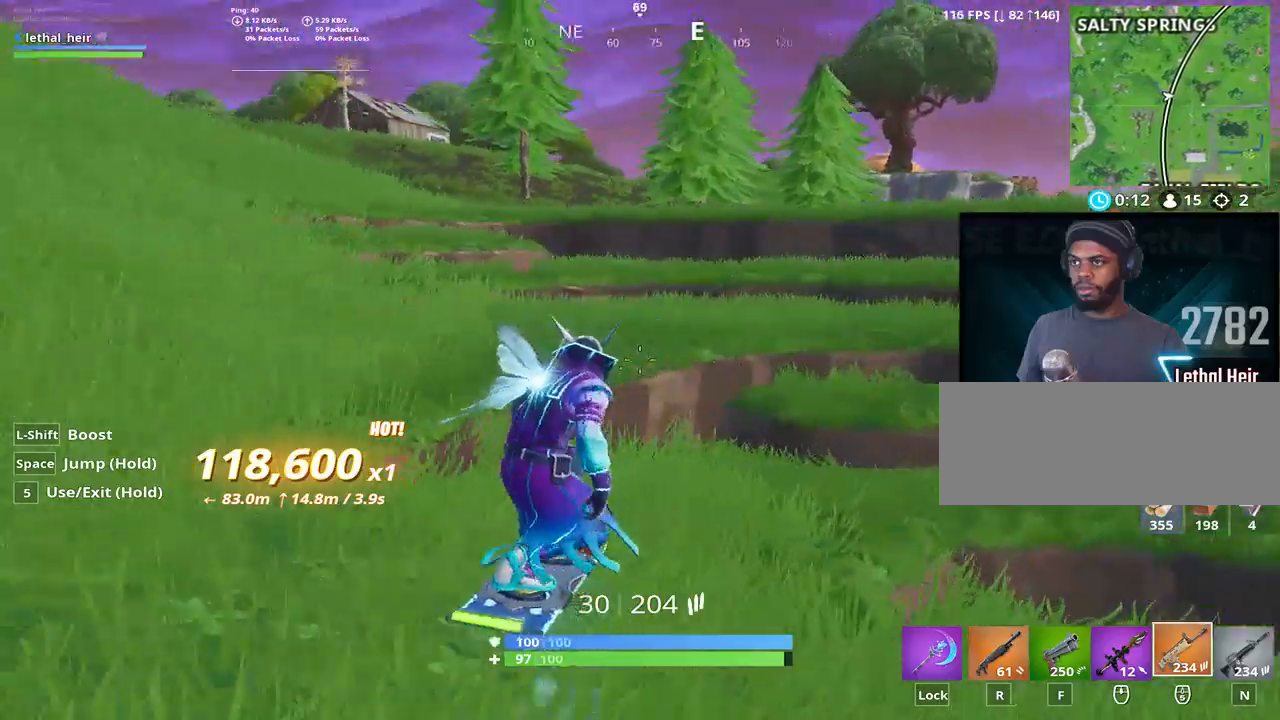
{"keys": ["a", "w"], "events": []}
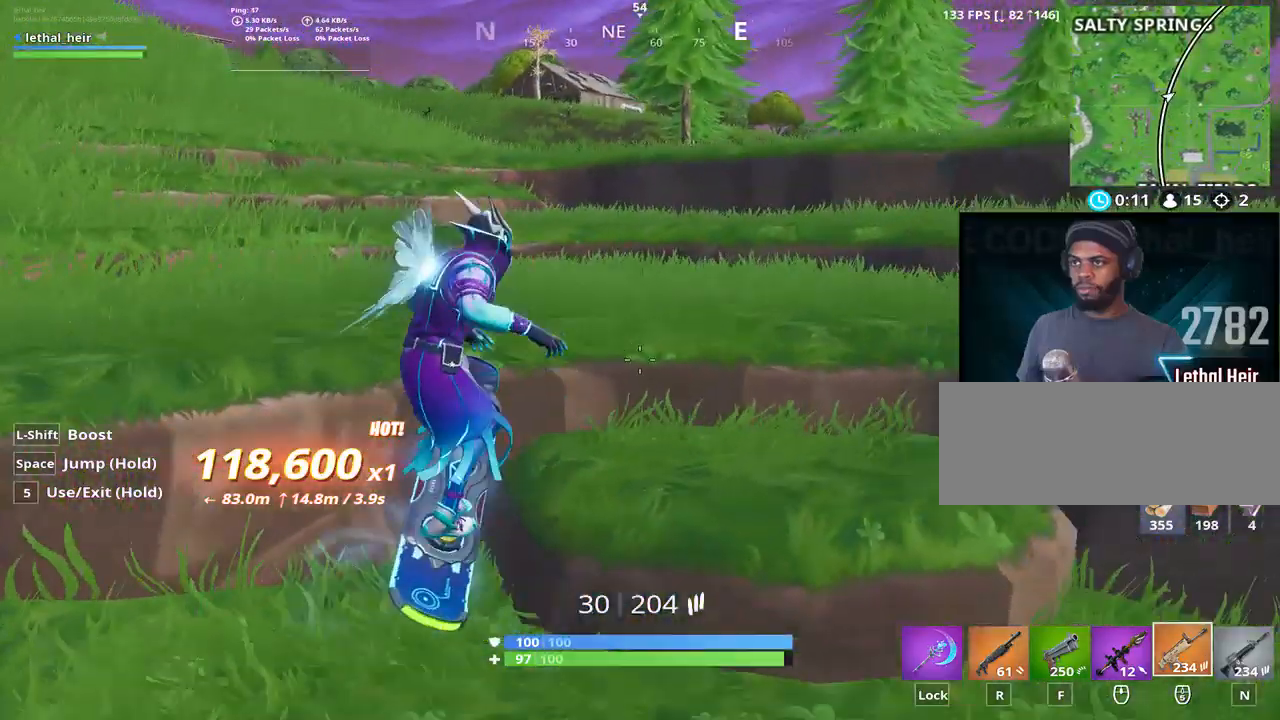
{"keys": ["d", "w"], "events": [[250, "a", "up"], [300, "d", "down"], [367, "w", "up"], [417, "w", "down"]]}
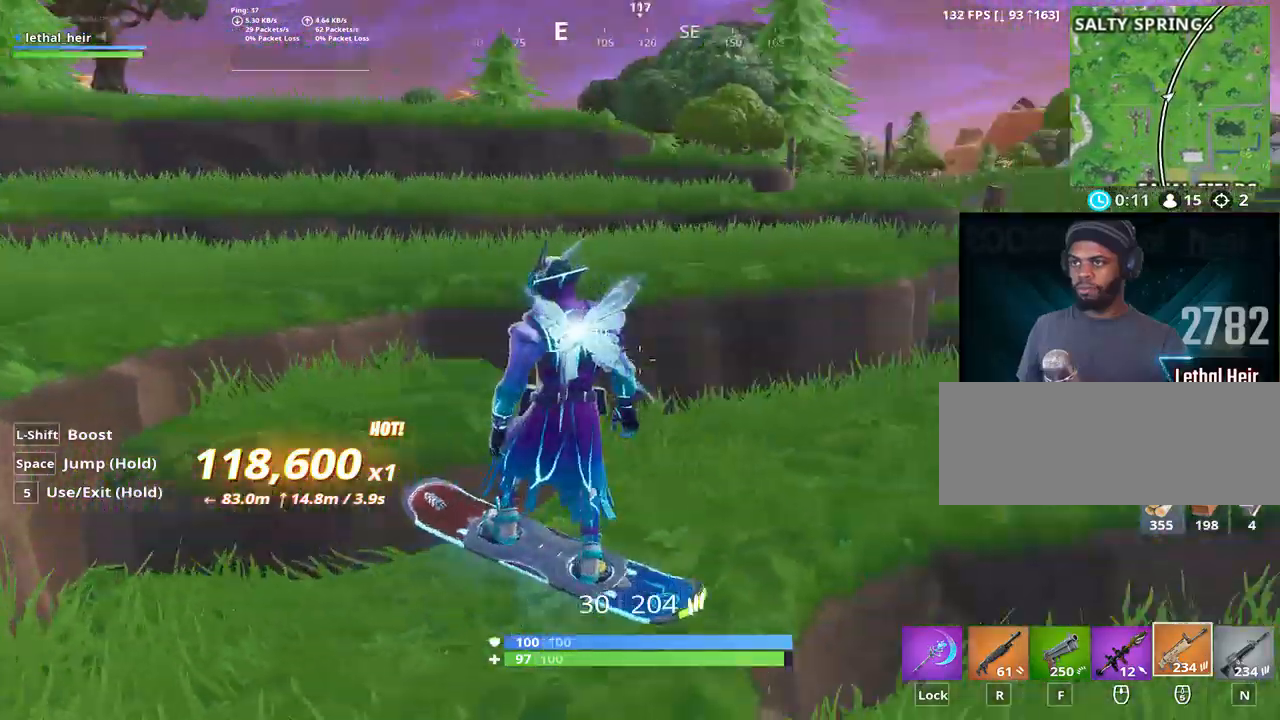
{"keys": ["d", "w"], "events": []}
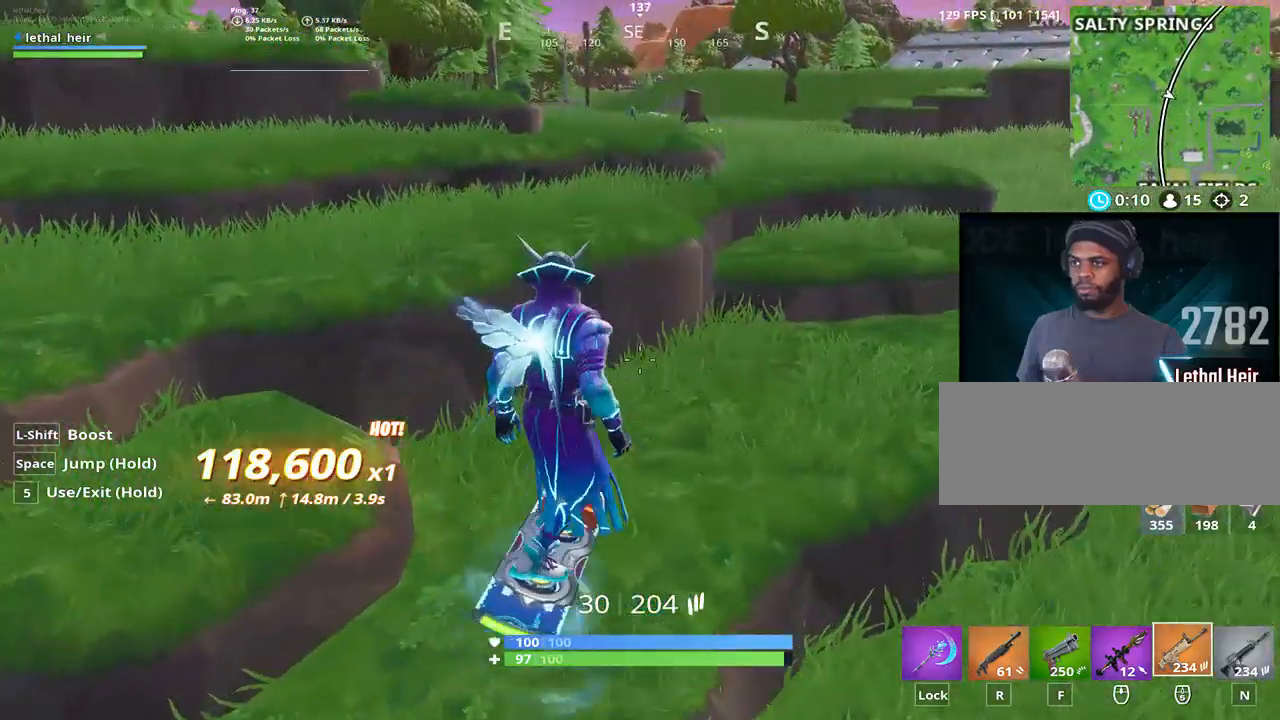
{"keys": ["d", "w"], "events": []}
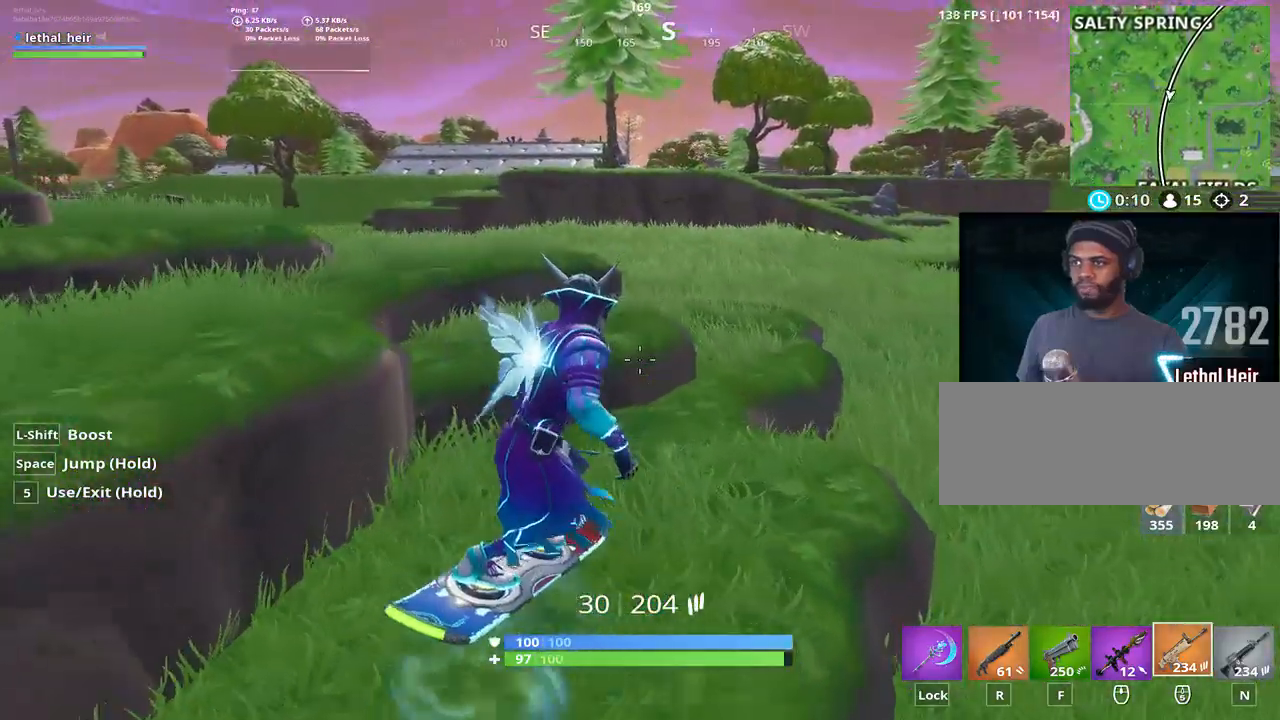
{"keys": ["a", "w"], "events": [[333, "d", "up"], [383, "a", "down"]]}
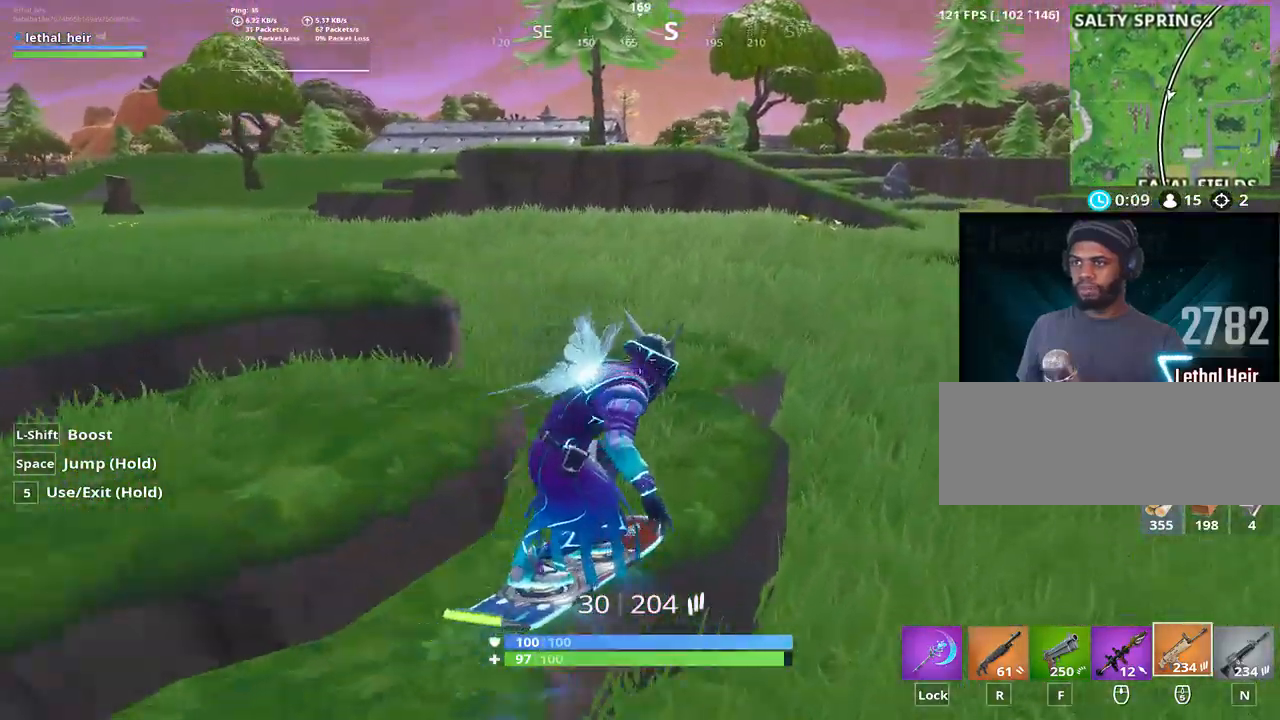
{"keys": ["a", "w"], "events": []}
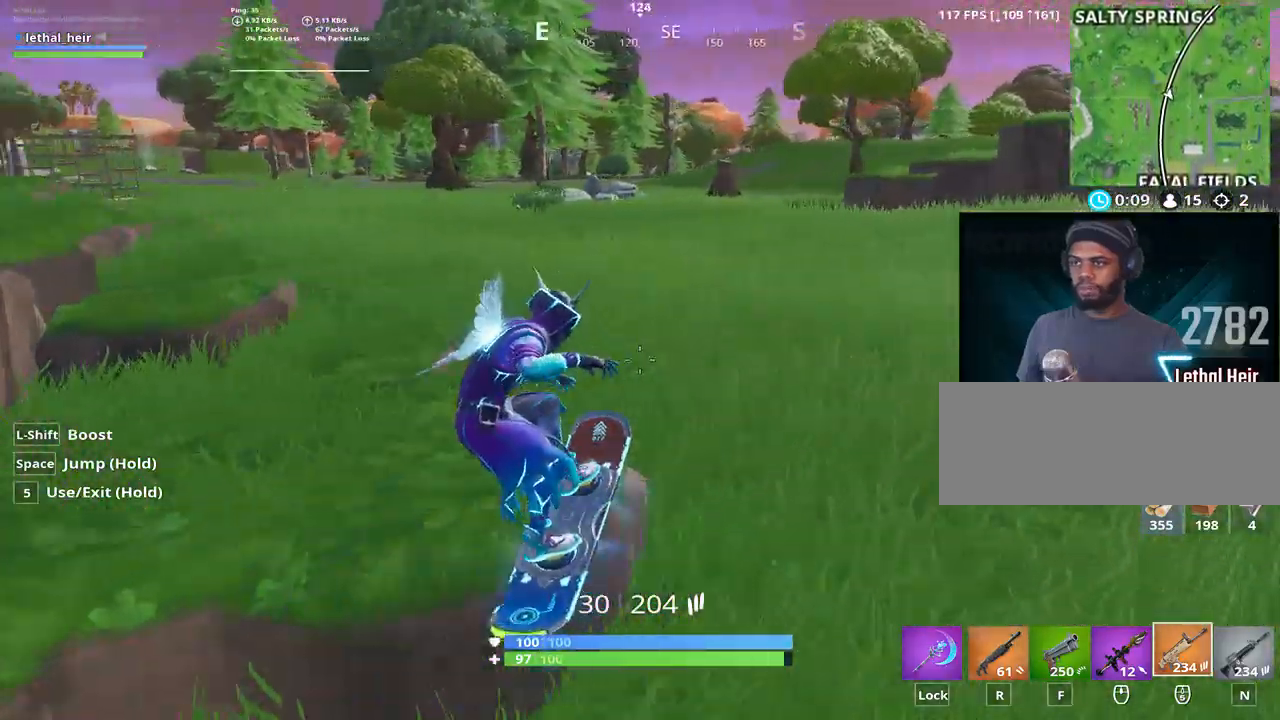
{"keys": ["w"], "events": [[67, "a", "up"]]}
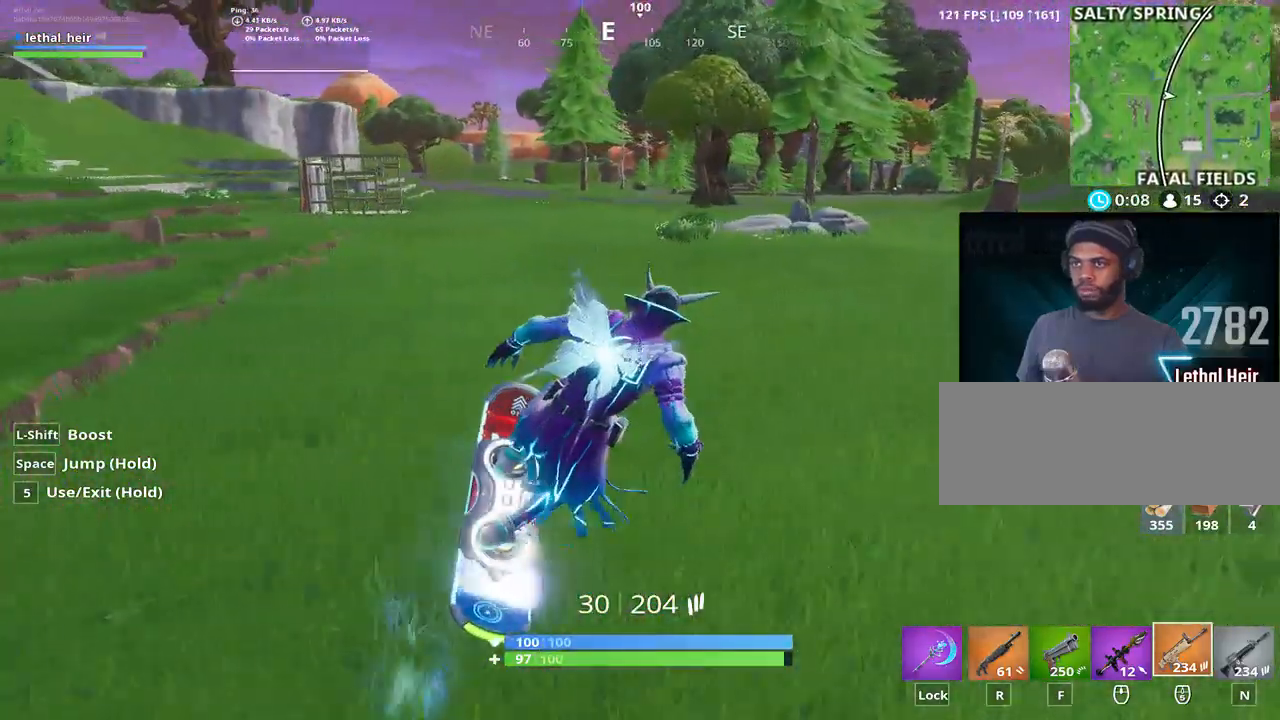
{"keys": ["d", "w"], "events": [[67, "d", "down"]]}
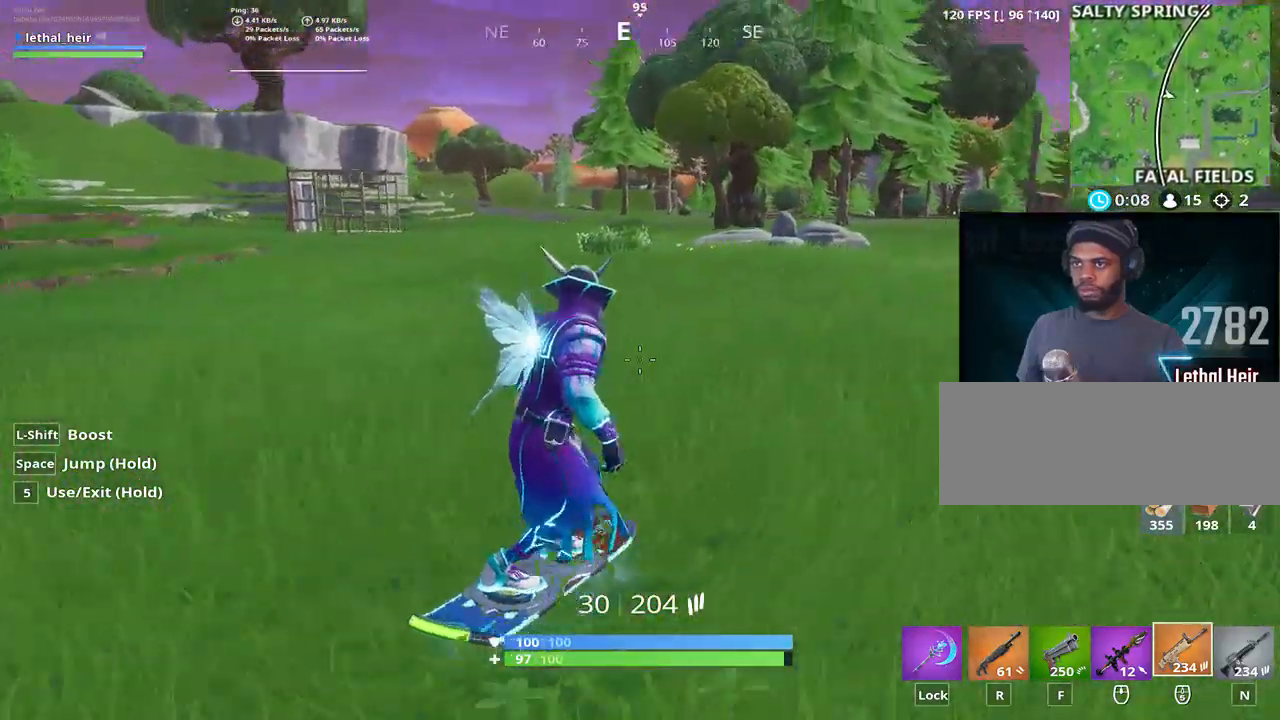
{"keys": ["a", "w"], "events": [[183, "a", "down"], [217, "d", "up"]]}
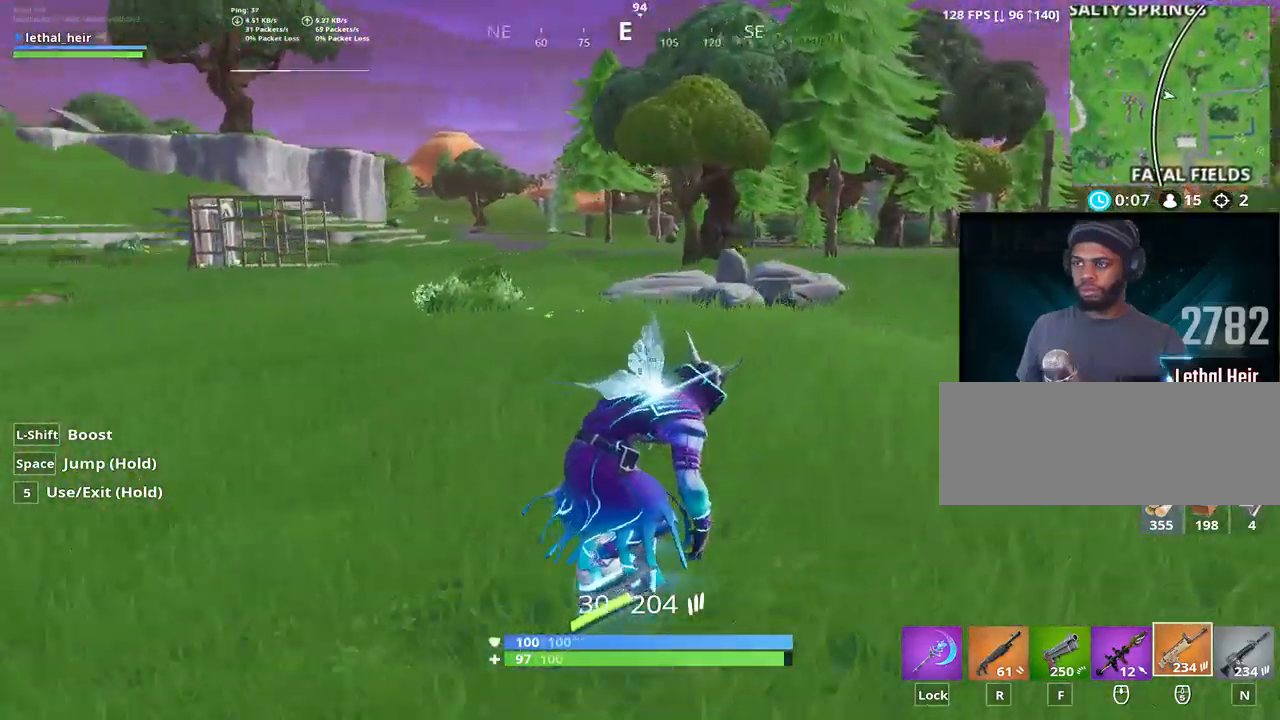
{"keys": ["a", "w"], "events": [[67, "shift_l", "down"], [267, "shift_l", "up"]]}
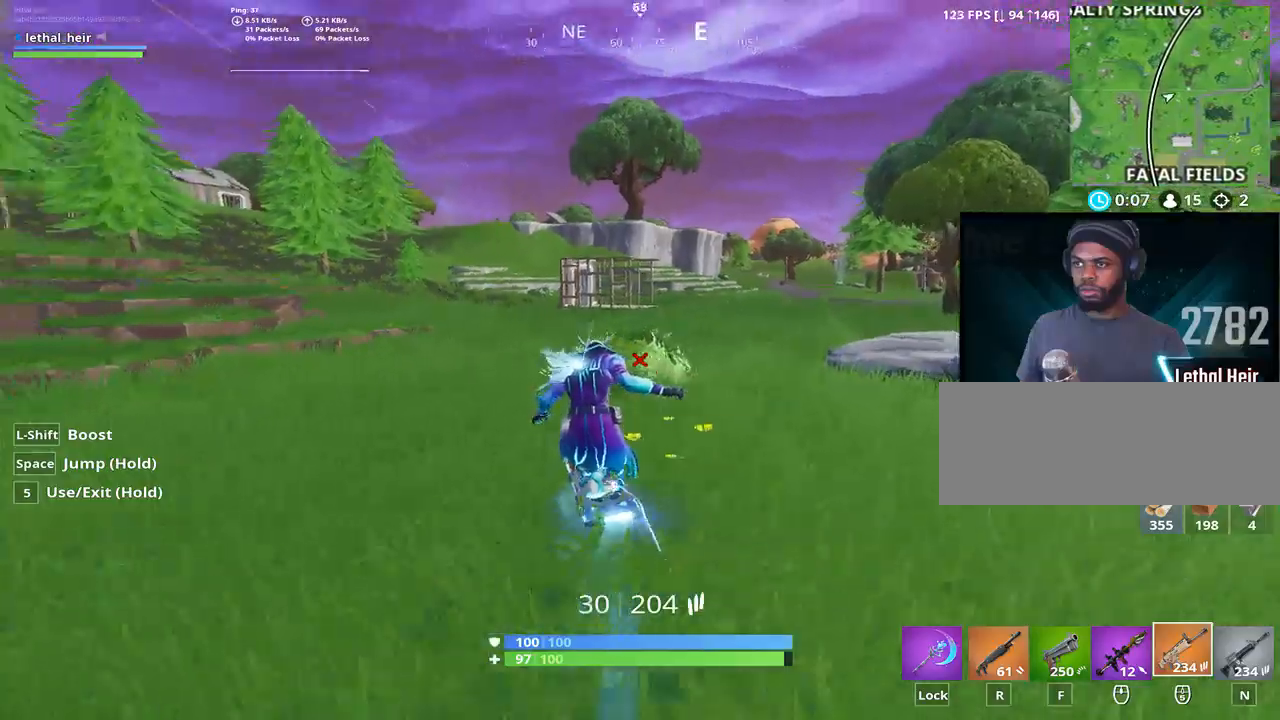
{"keys": ["a", "w"], "events": []}
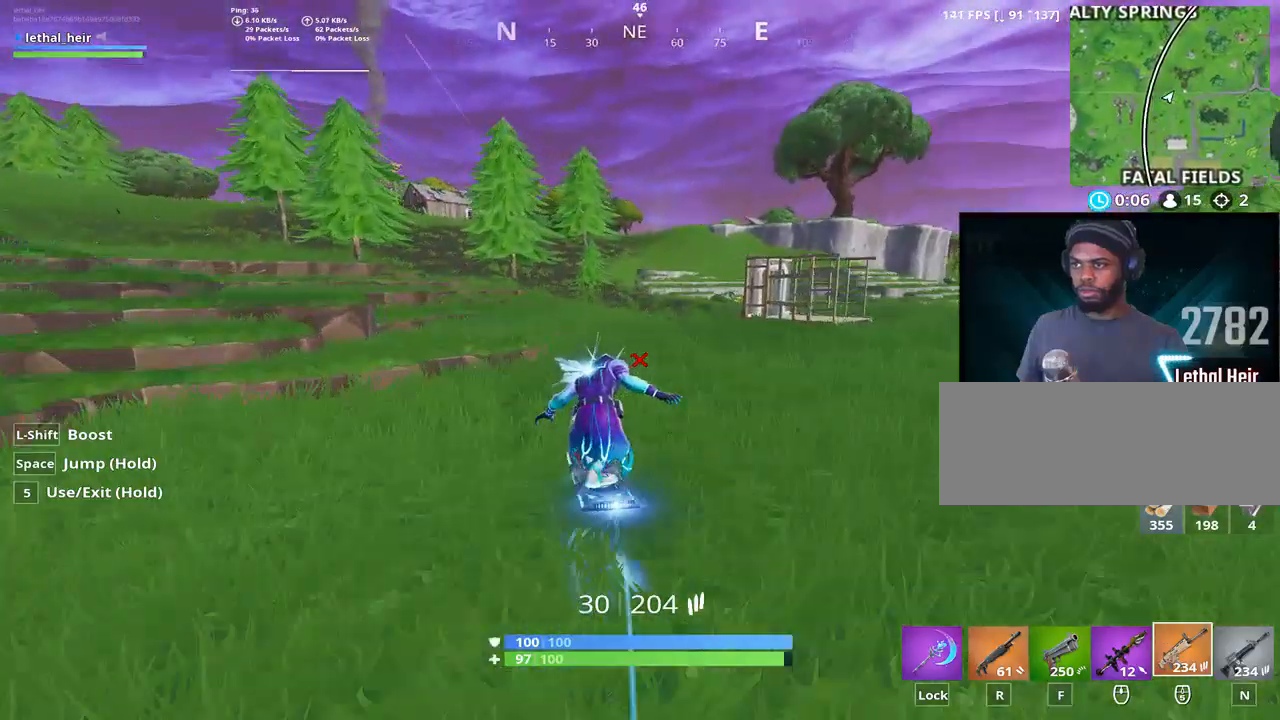
{"keys": ["w"], "events": [[83, "a", "up"]]}
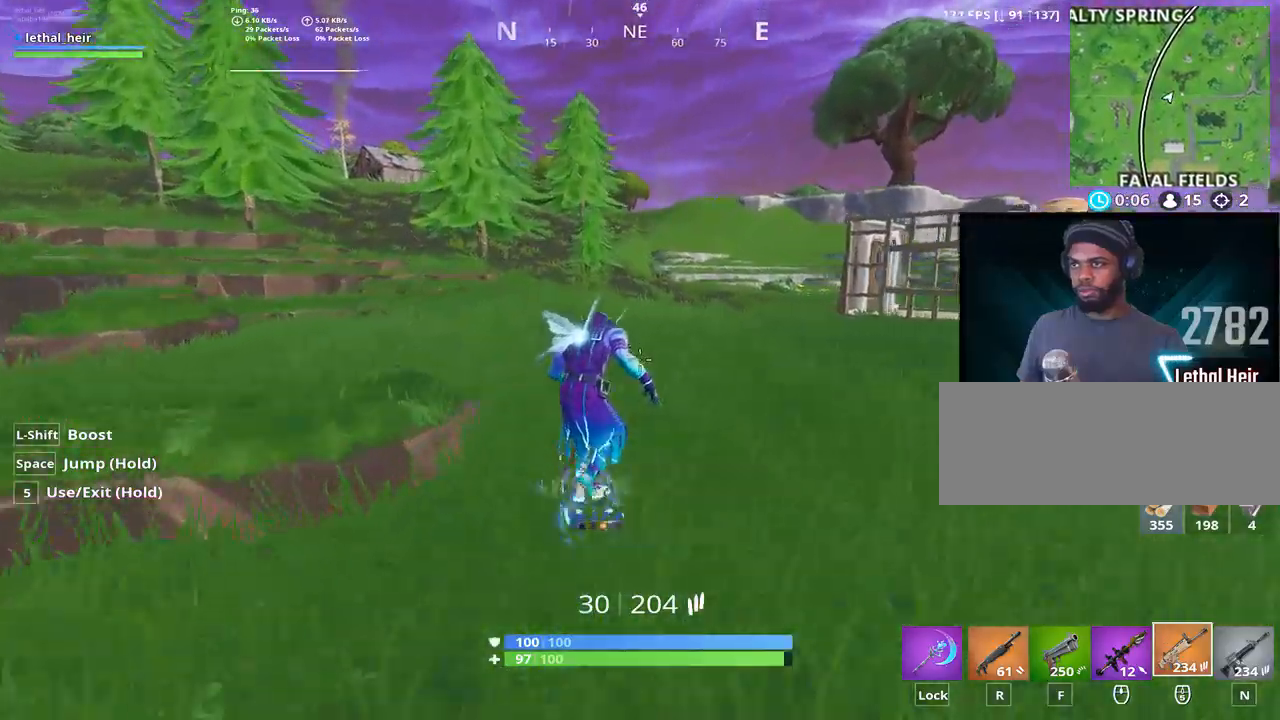
{"keys": ["d", "w"], "events": [[367, "d", "down"]]}
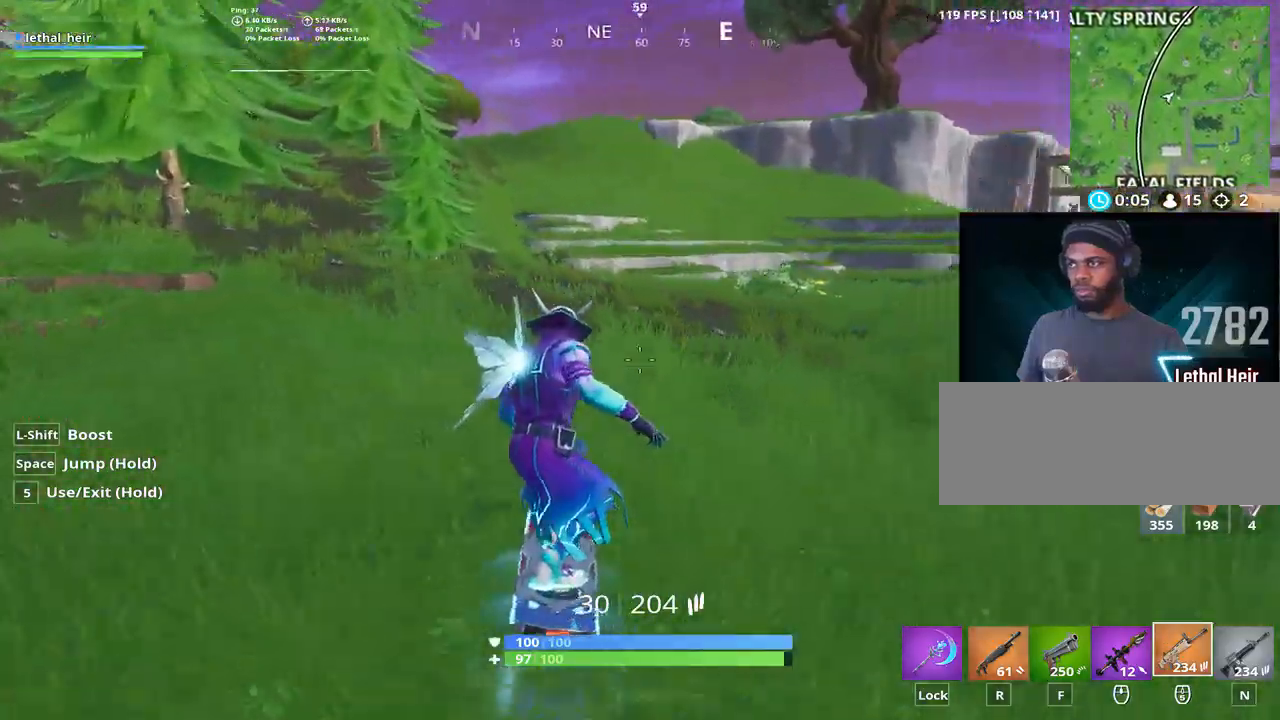
{"keys": ["d", "w"], "events": []}
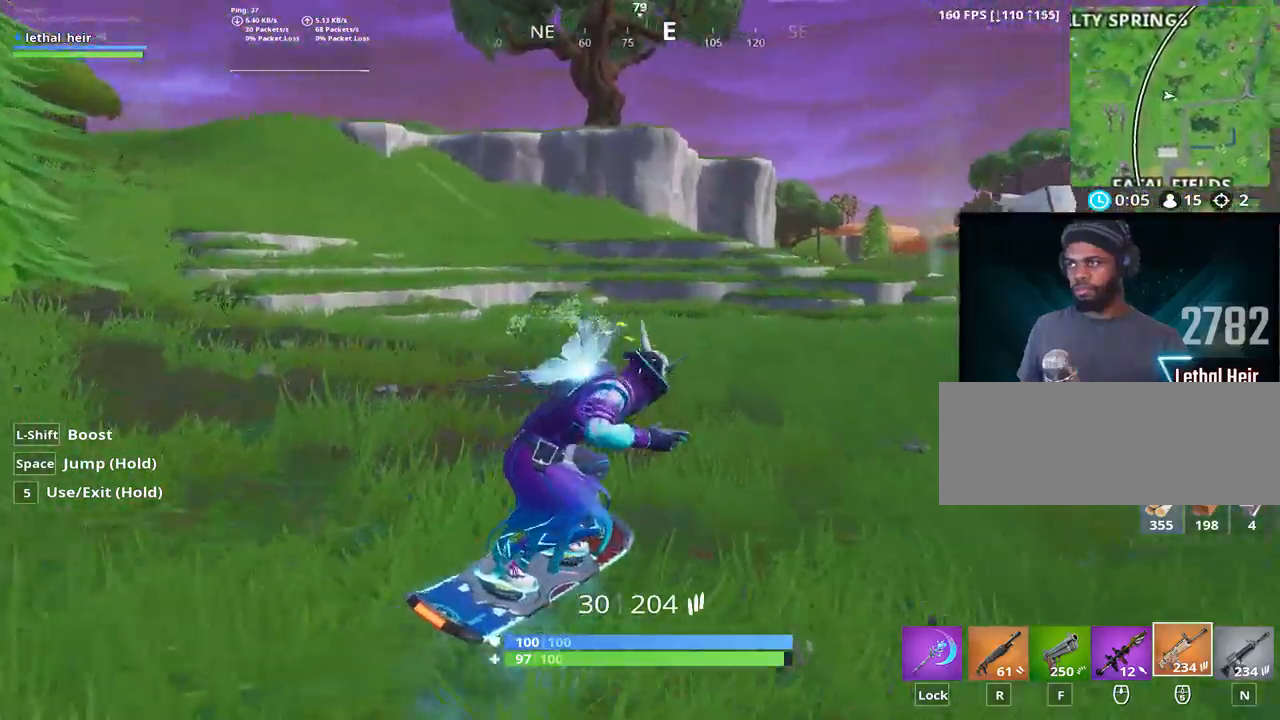
{"keys": ["d", "w"], "events": [[300, "d", "up"], [367, "d", "down"]]}
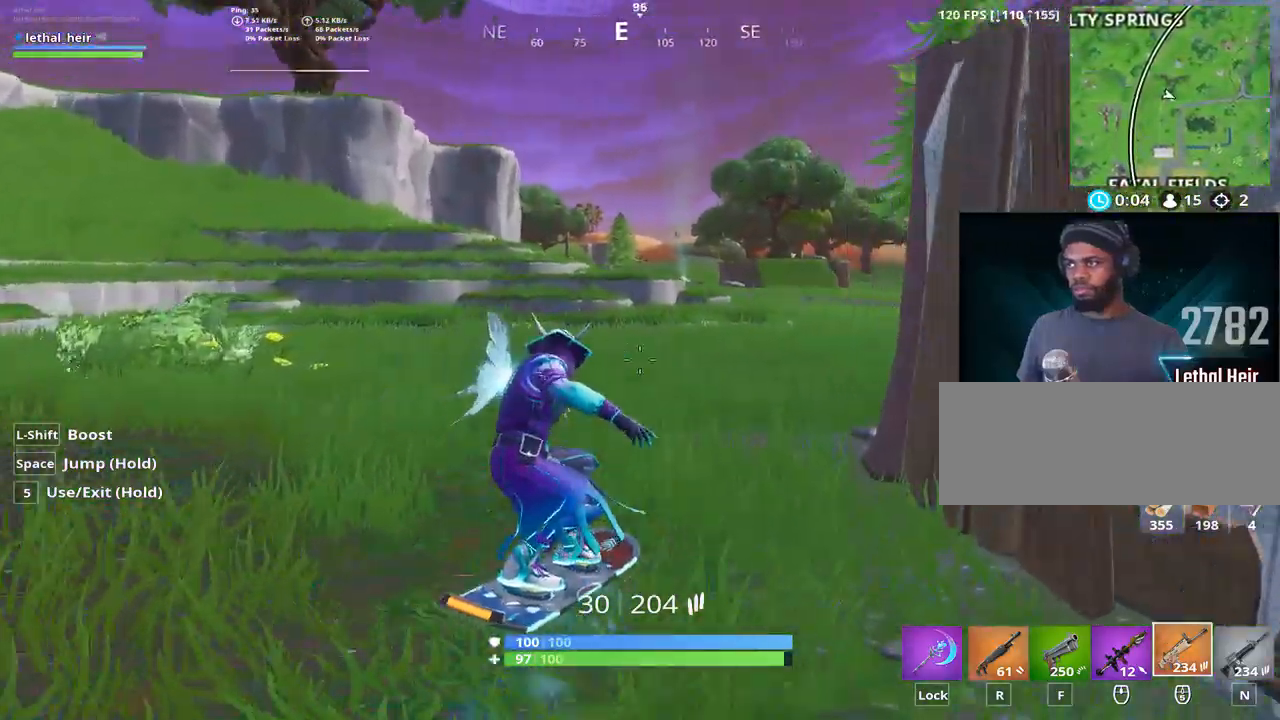
{"keys": ["d", "w"], "events": []}
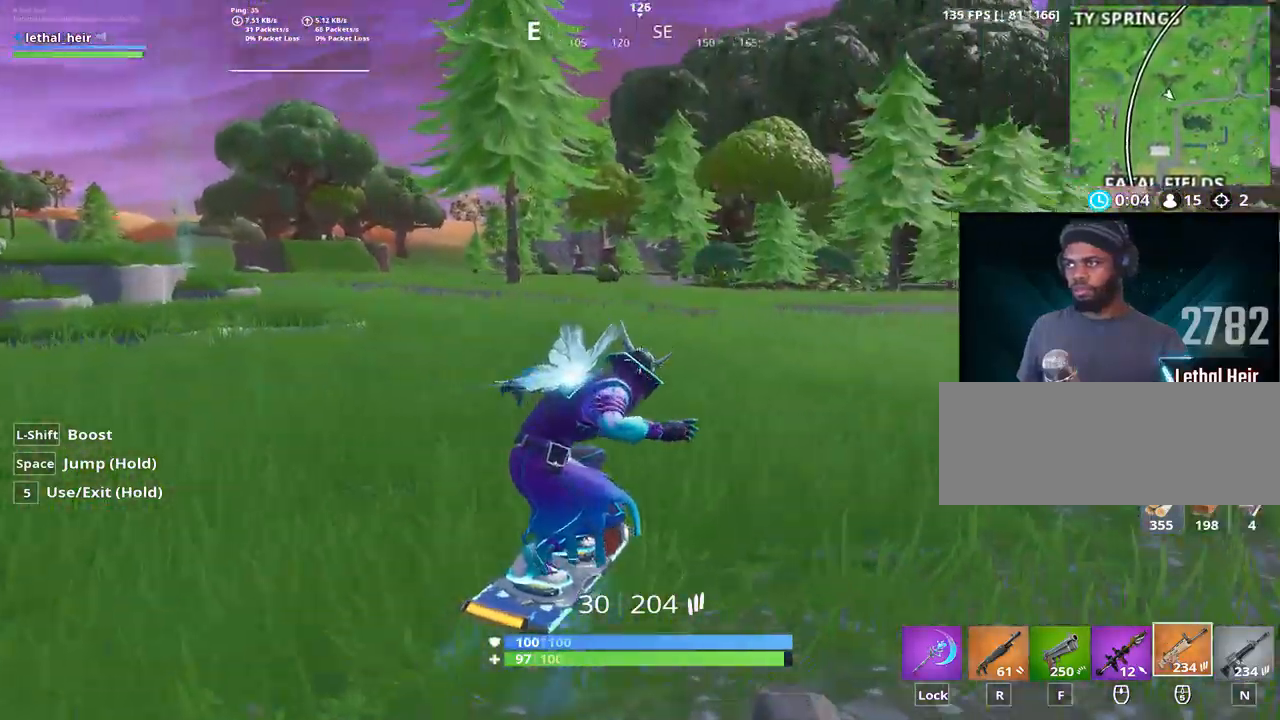
{"keys": ["a", "w"], "events": [[233, "a", "down"], [233, "d", "up"]]}
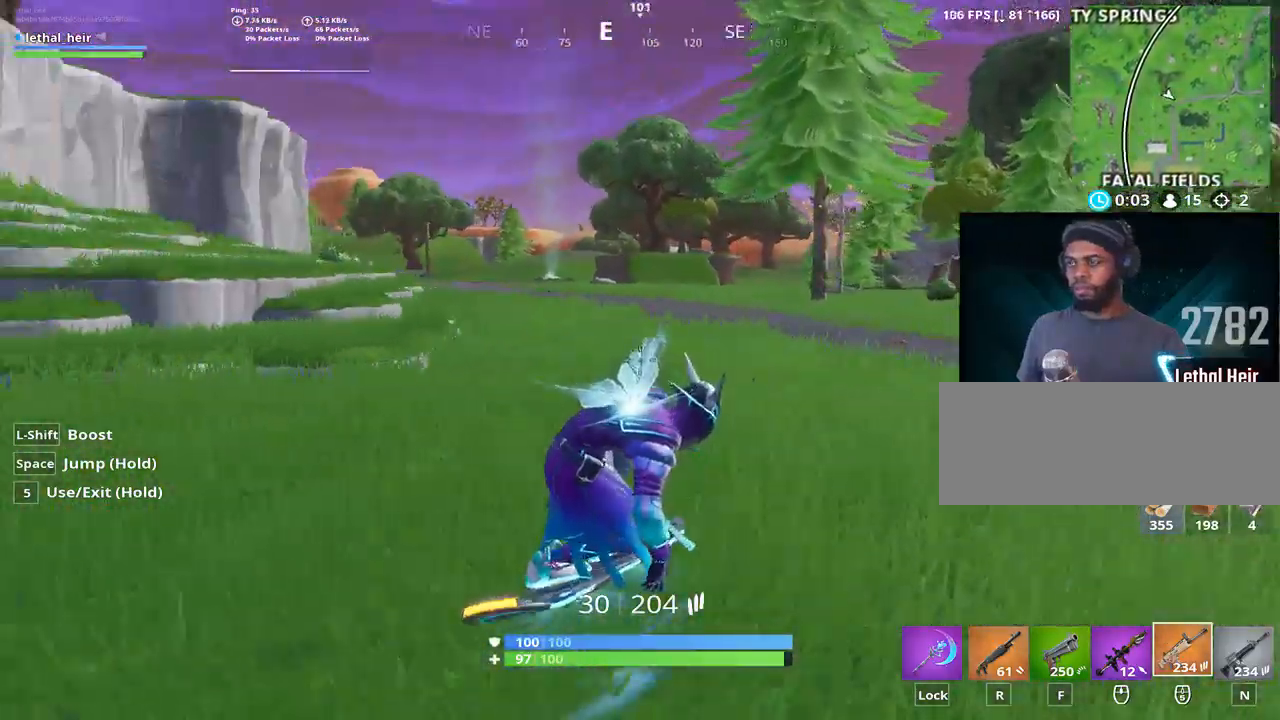
{"keys": ["a", "w"]}